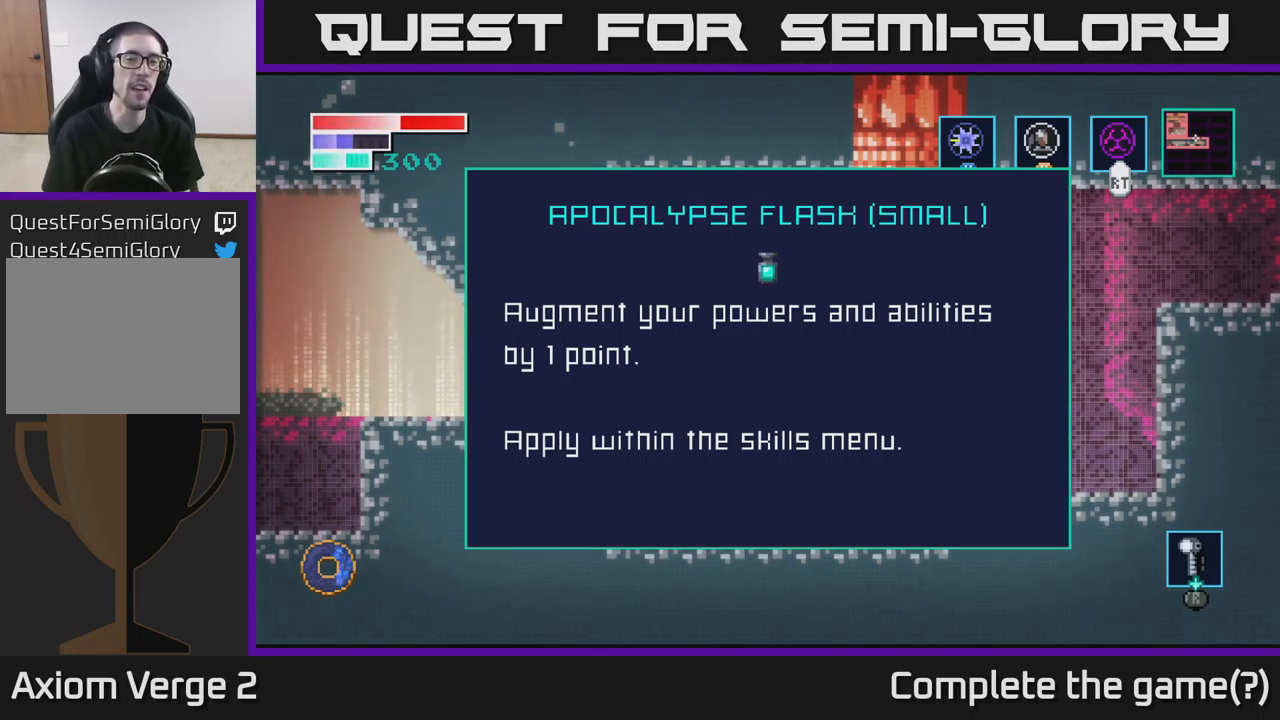
Gameplay with a controller (Xbox layout); each line is a JSON object with the inputs held at the frame after it. "events" lists button and stick changes between this image and that frame as [ms after this image, input, new state], when the widget could be followed in between.
{"buttons": [], "left_stick": "center", "right_stick": "center", "events": [[83, "A", "down"], [217, "A", "up"]]}
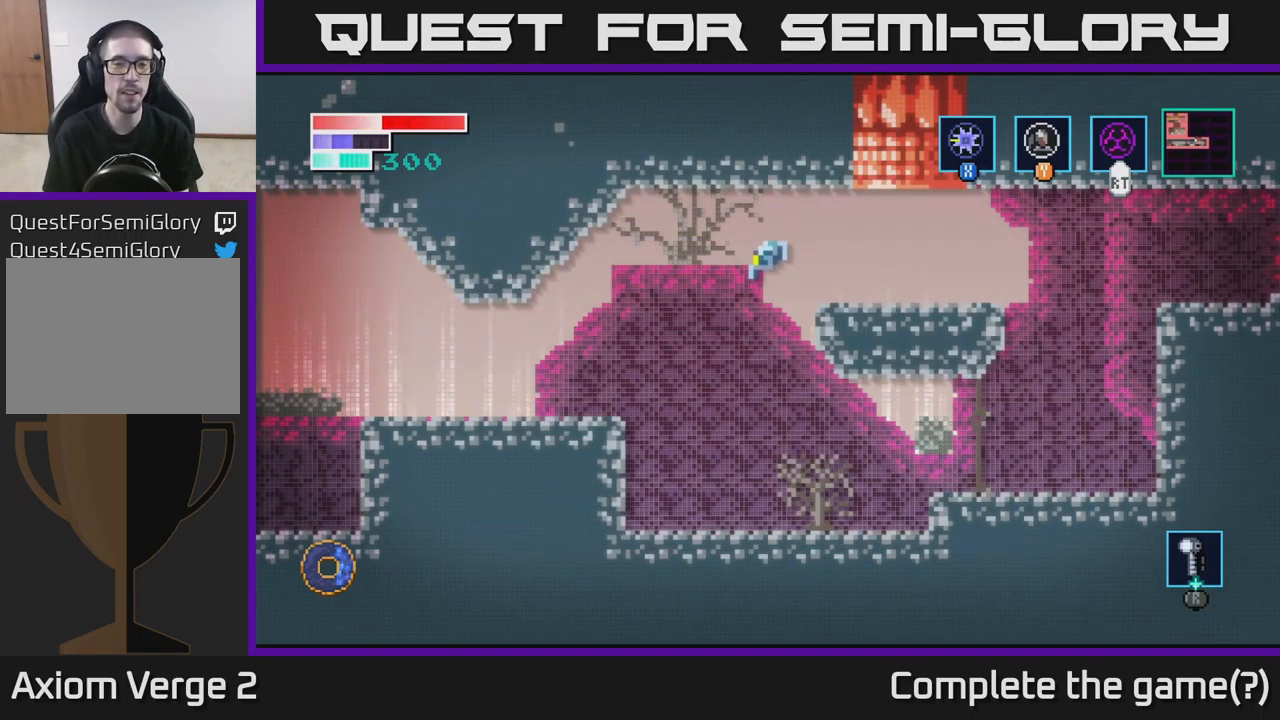
{"buttons": [], "left_stick": "right", "right_stick": "center", "events": [[333, "left_stick", "right"]]}
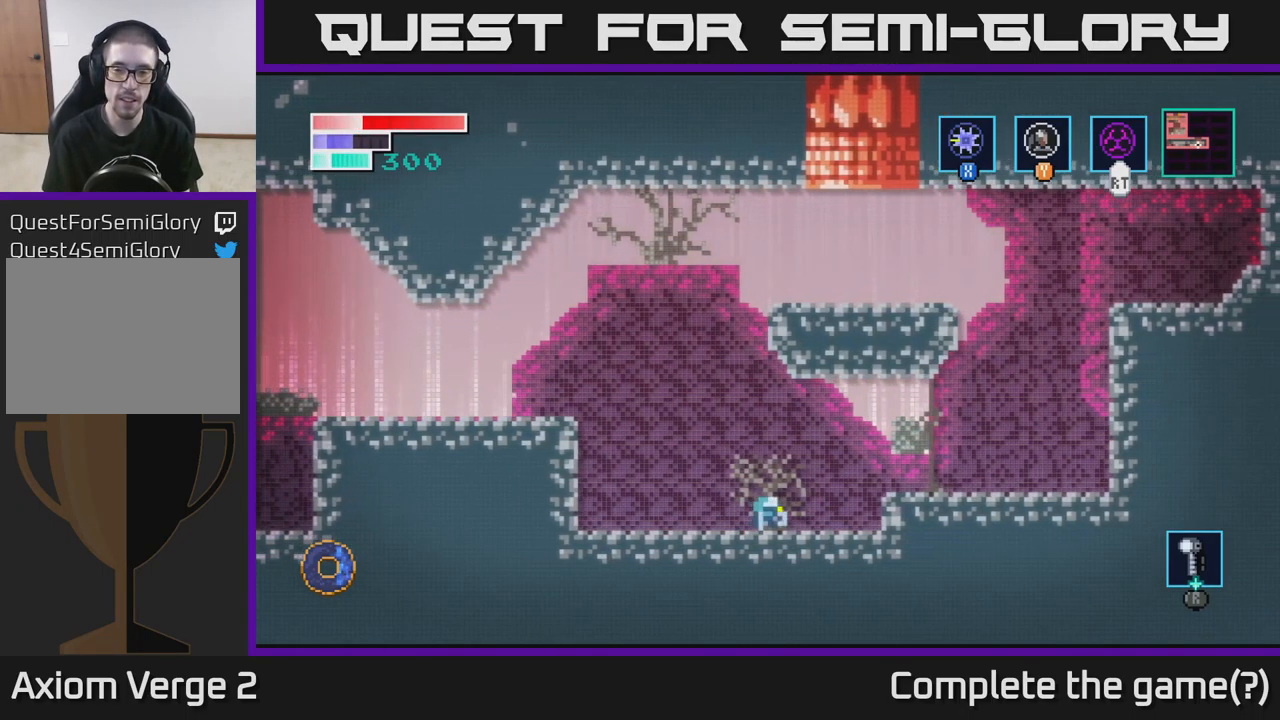
{"buttons": [], "left_stick": "right", "right_stick": "center", "events": [[150, "A", "down"], [267, "A", "up"]]}
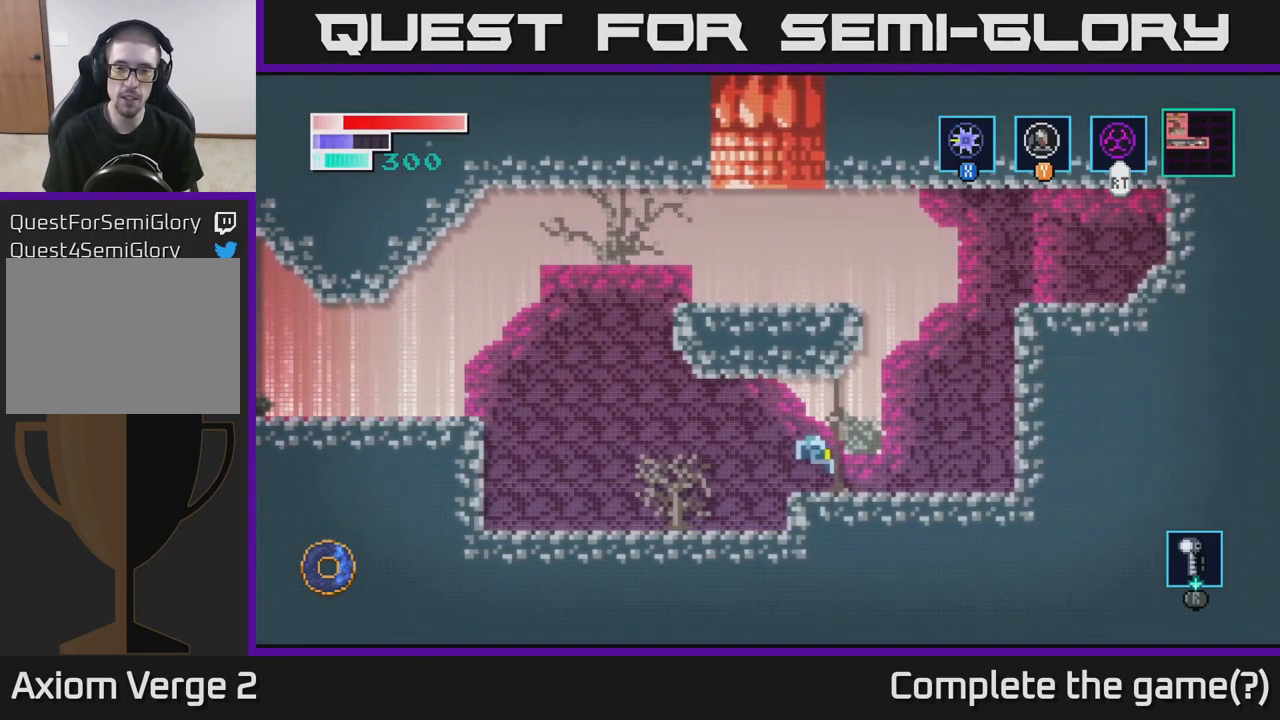
{"buttons": ["A"], "left_stick": "left", "right_stick": "center", "events": [[100, "left_stick", "left"], [367, "A", "down"]]}
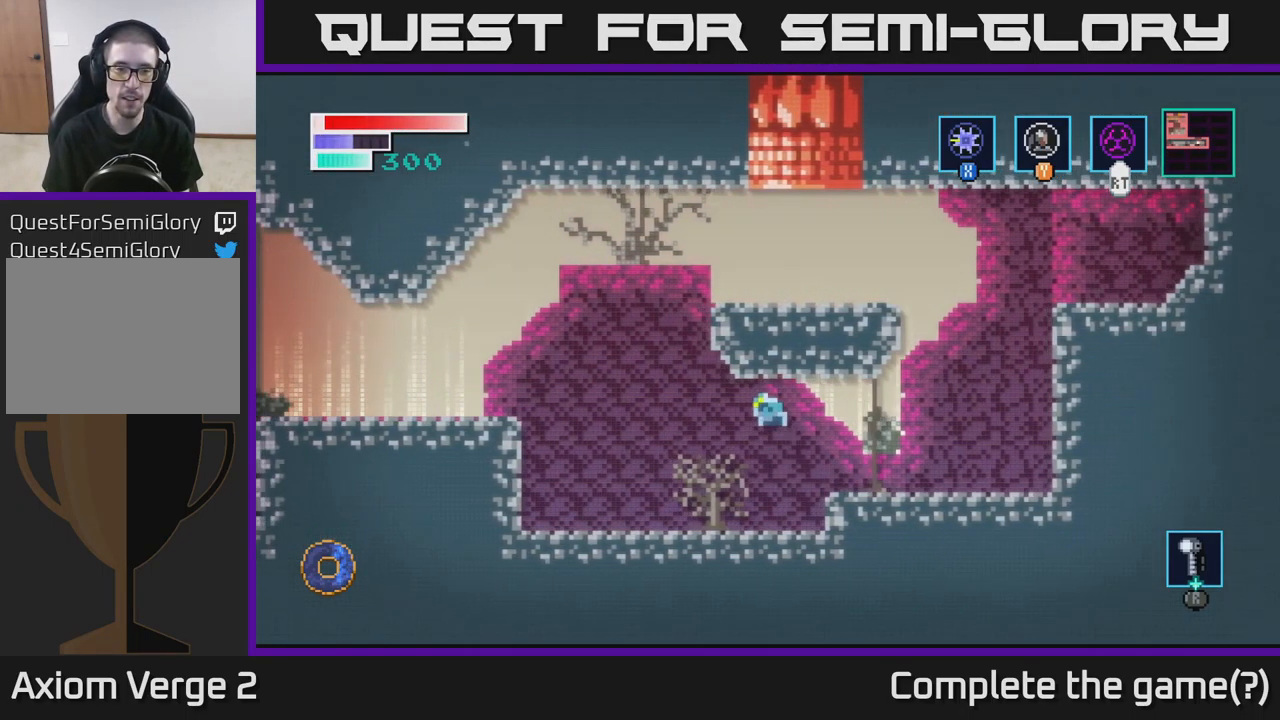
{"buttons": [], "left_stick": "left", "right_stick": "center", "events": [[217, "A", "up"]]}
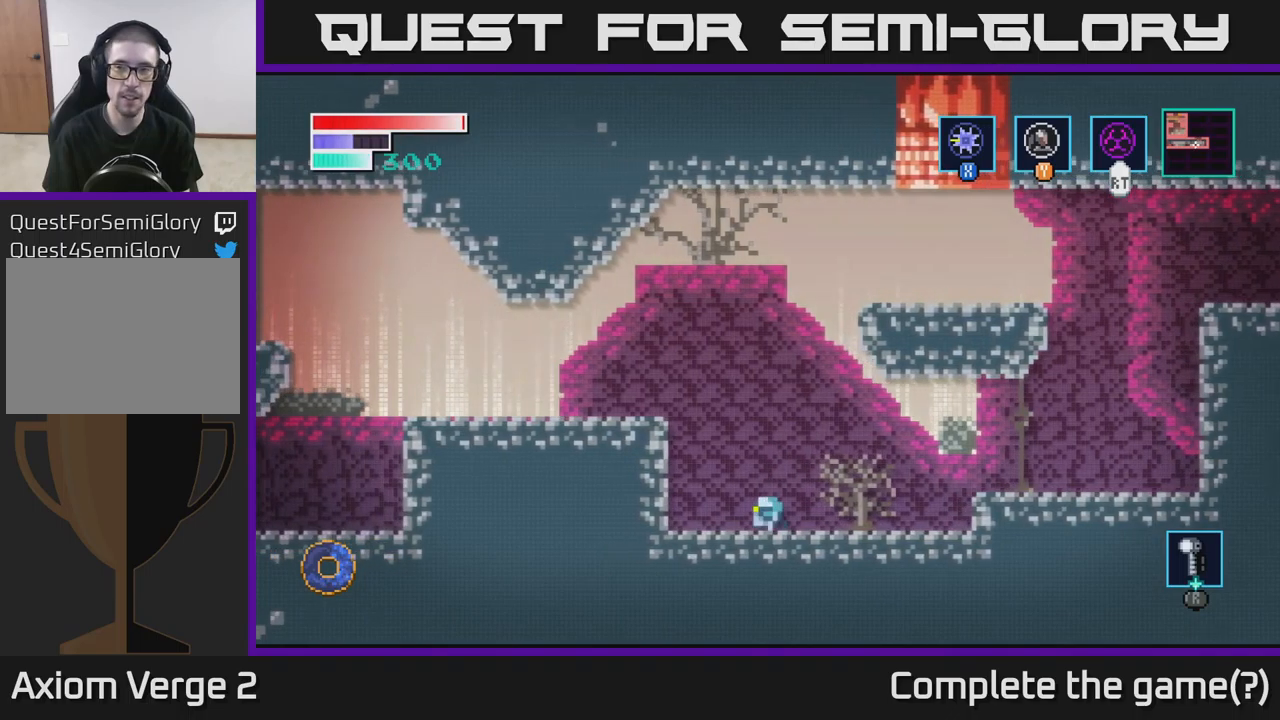
{"buttons": [], "left_stick": "left", "right_stick": "center", "events": [[33, "A", "down"], [467, "A", "up"]]}
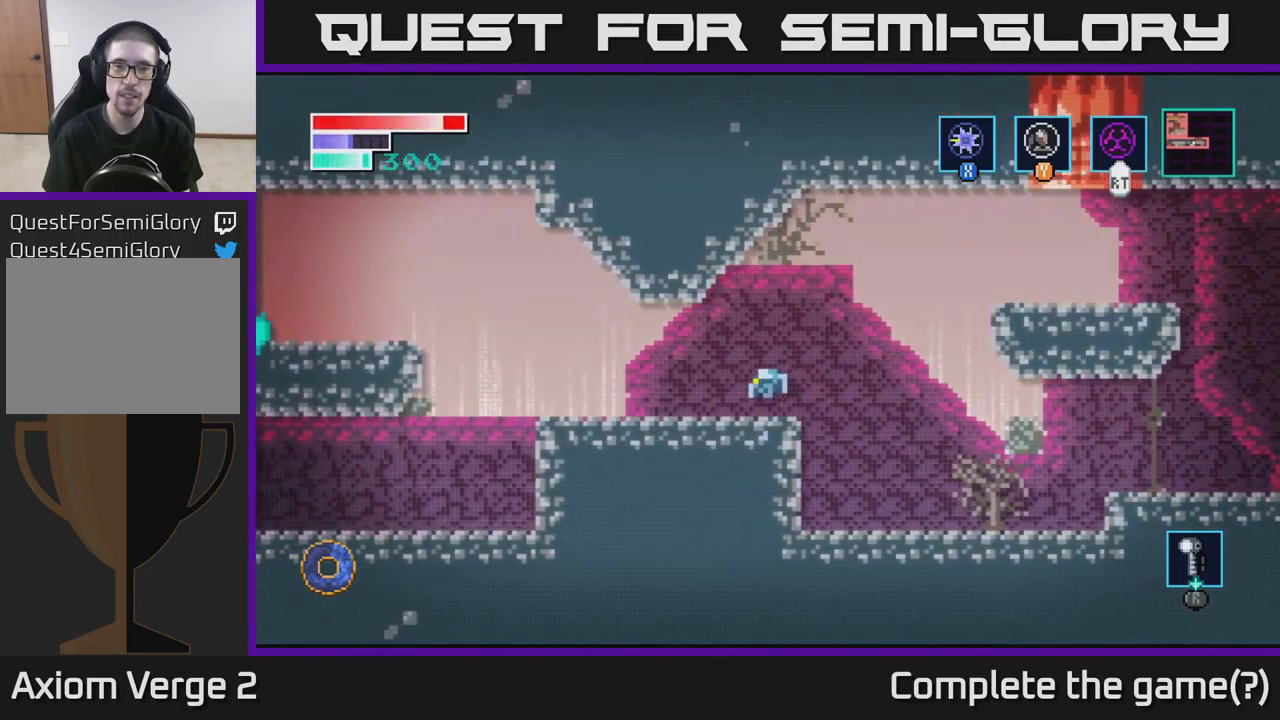
{"buttons": ["A"], "left_stick": "right", "right_stick": "center", "events": [[183, "left_stick", "right"], [417, "A", "down"]]}
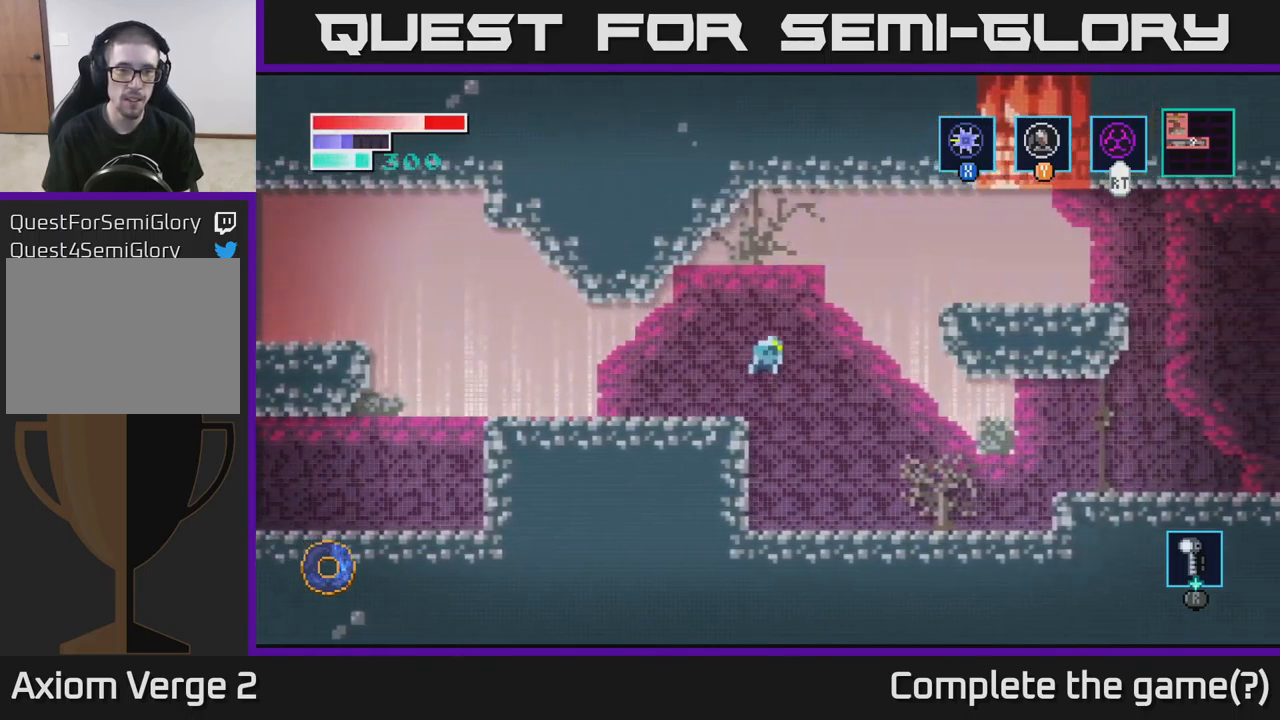
{"buttons": ["A"], "left_stick": "right", "right_stick": "center", "events": []}
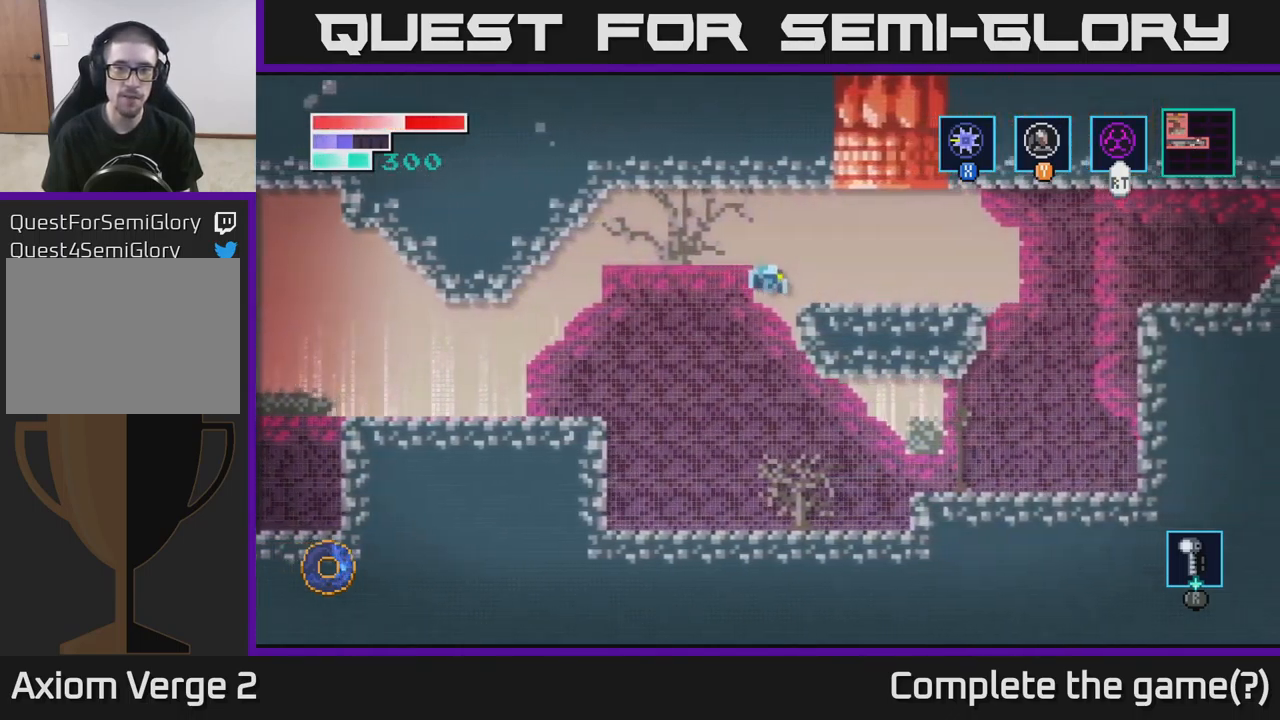
{"buttons": [], "left_stick": "left", "right_stick": "center", "events": [[133, "A", "up"], [467, "left_stick", "left"]]}
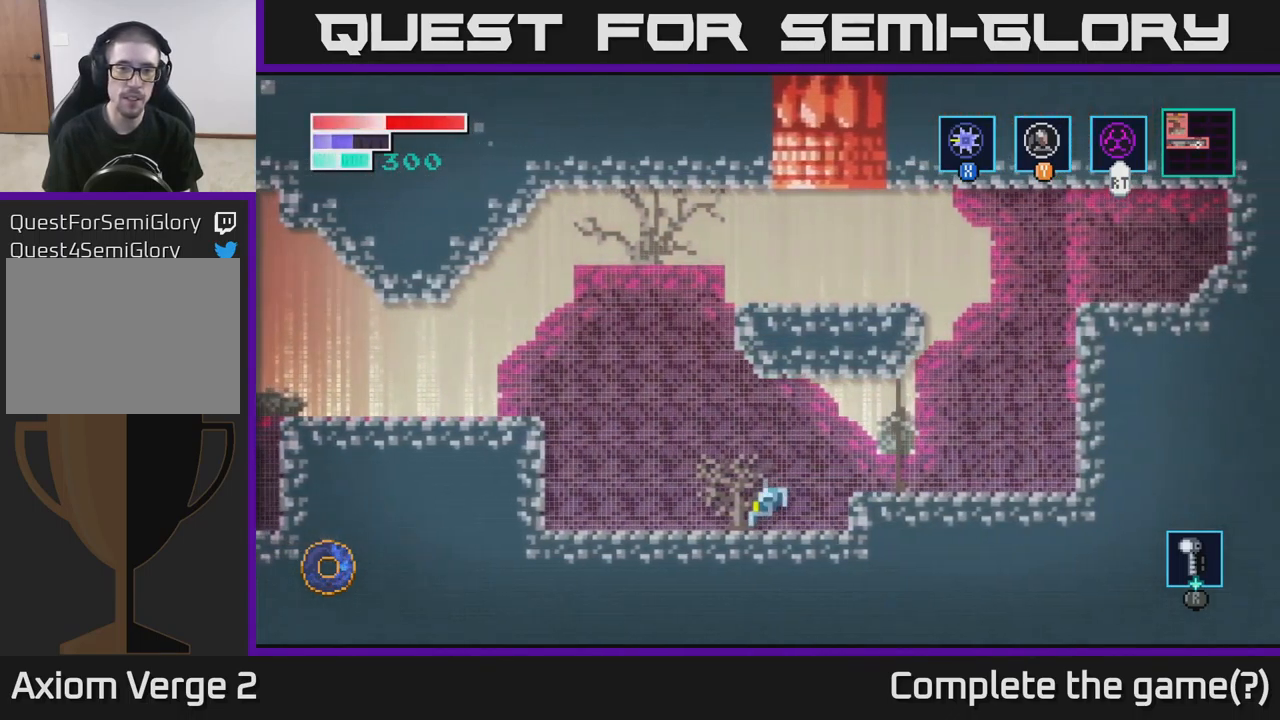
{"buttons": ["A"], "left_stick": "left", "right_stick": "center", "events": [[283, "A", "down"]]}
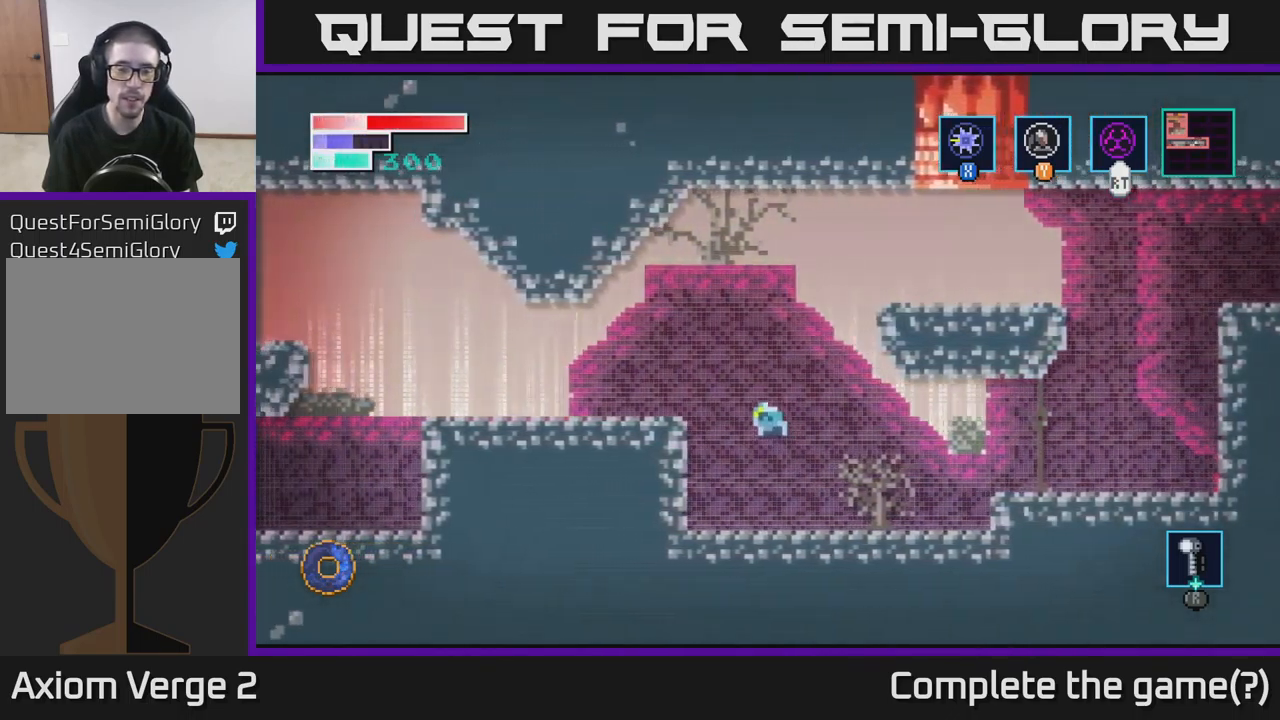
{"buttons": [], "left_stick": "left", "right_stick": "center", "events": [[283, "A", "up"]]}
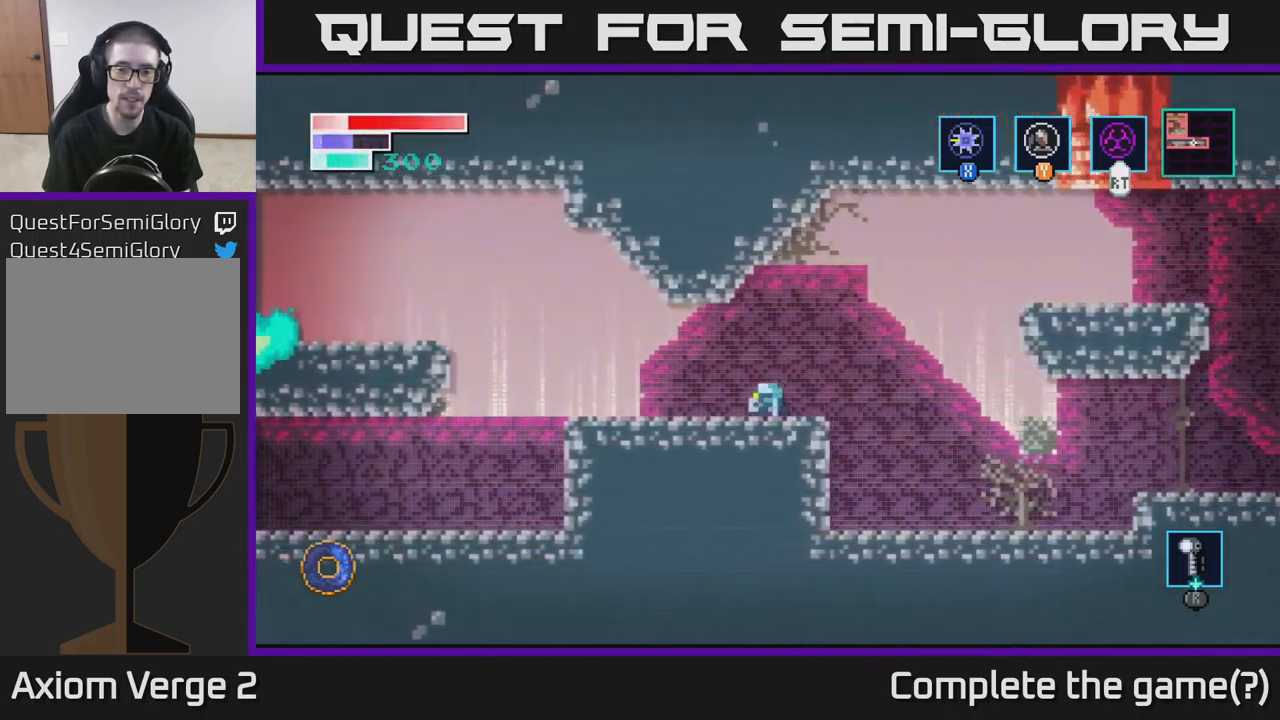
{"buttons": ["A"], "left_stick": "right", "right_stick": "center", "events": [[33, "left_stick", "center"], [83, "left_stick", "right"], [350, "A", "down"]]}
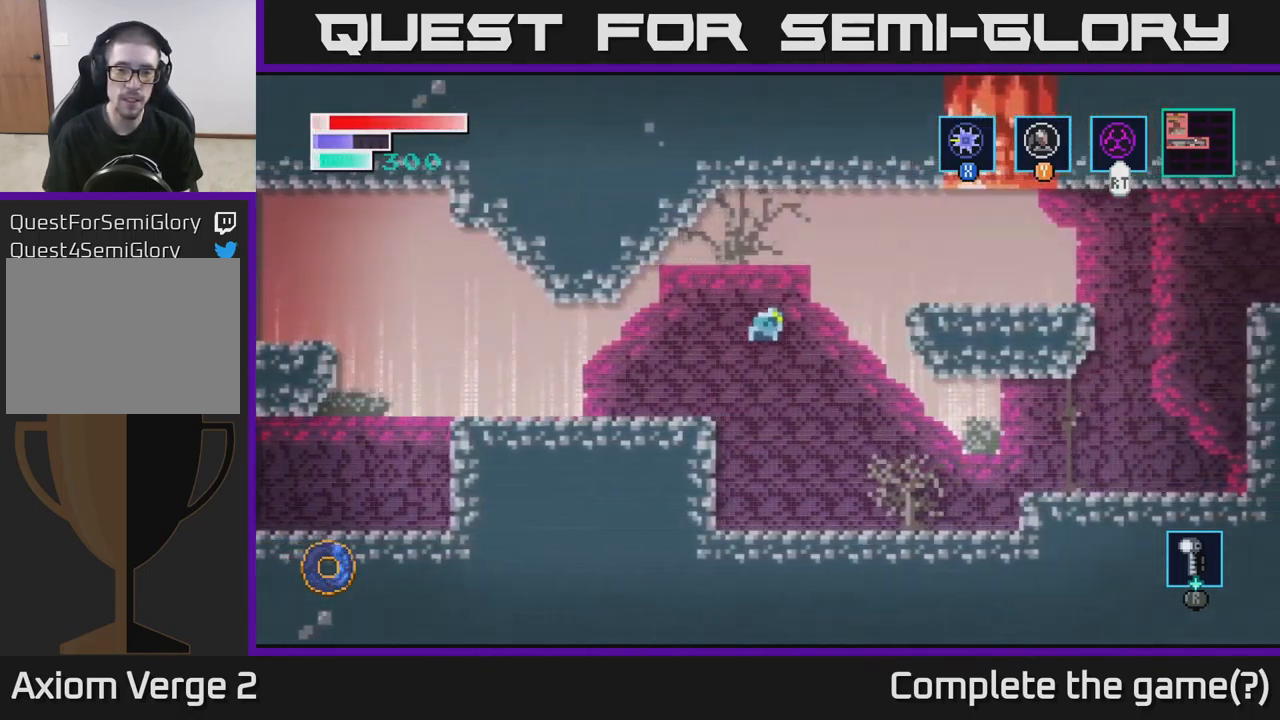
{"buttons": ["A"], "left_stick": "right", "right_stick": "center", "events": []}
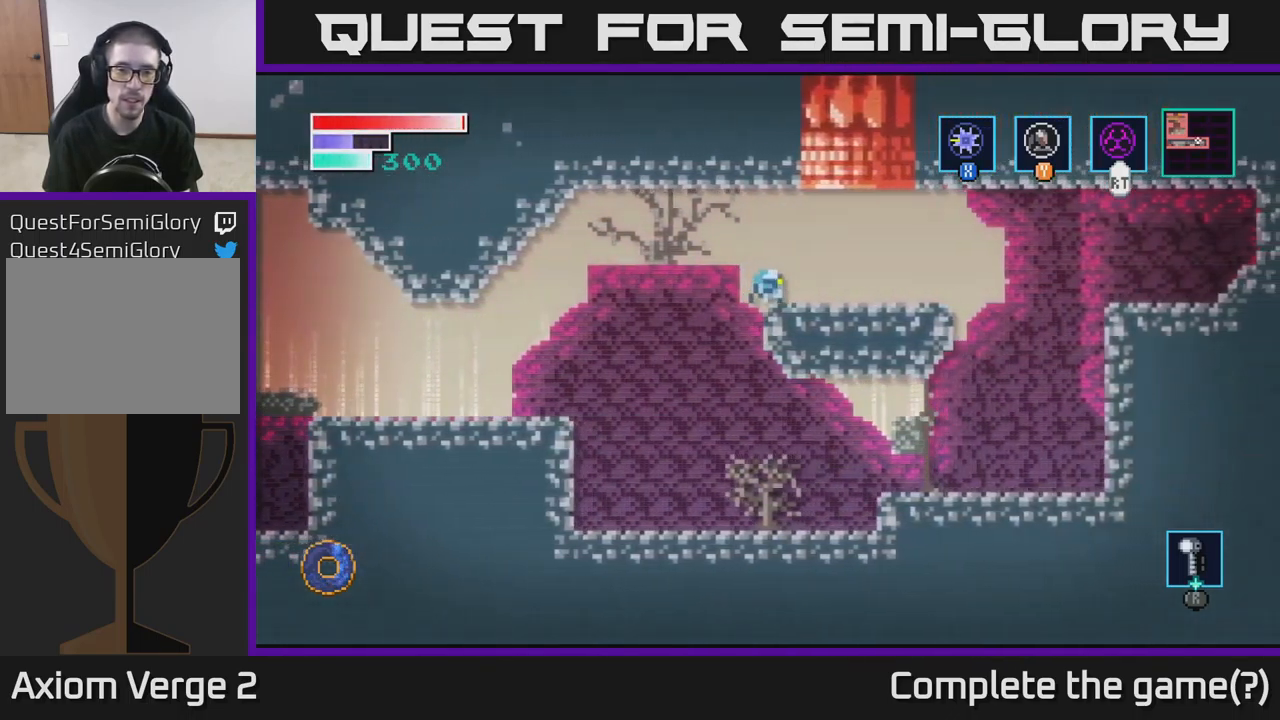
{"buttons": ["A"], "left_stick": "up", "right_stick": "center", "events": [[83, "A", "up"], [283, "left_stick", "up"], [333, "A", "down"]]}
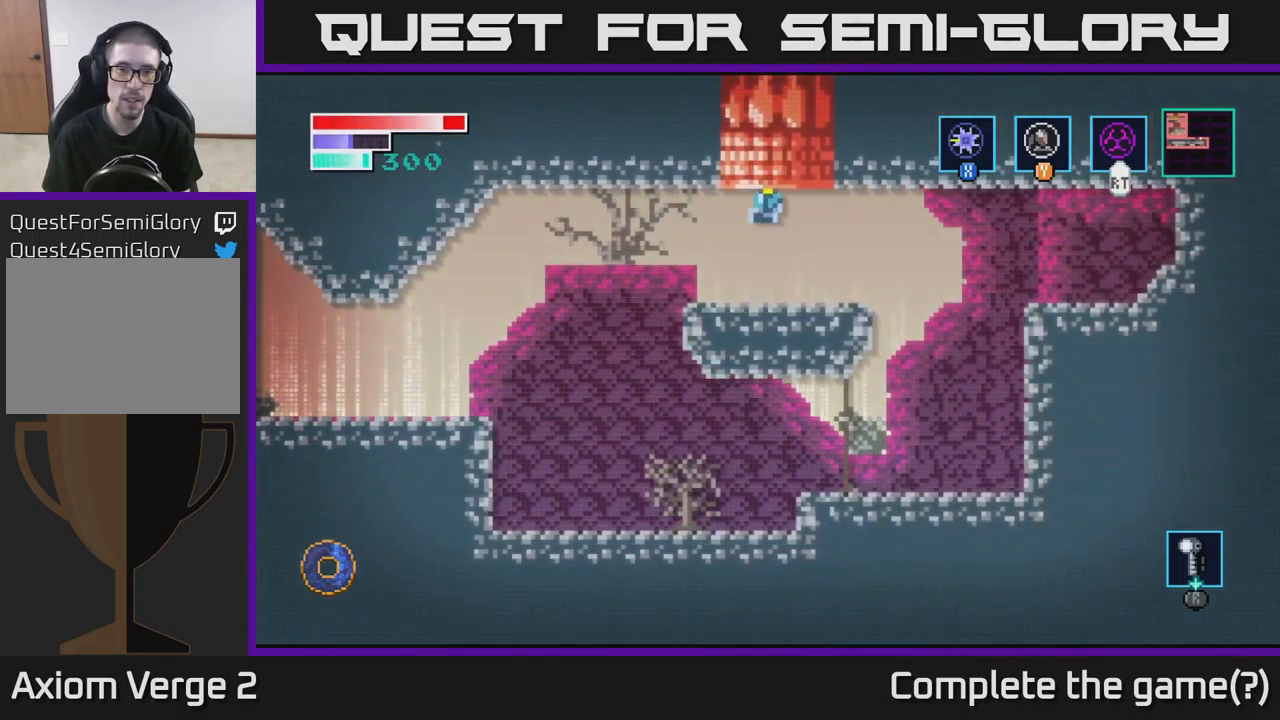
{"buttons": [], "left_stick": "center", "right_stick": "center", "events": [[183, "A", "up"], [300, "left_stick", "center"]]}
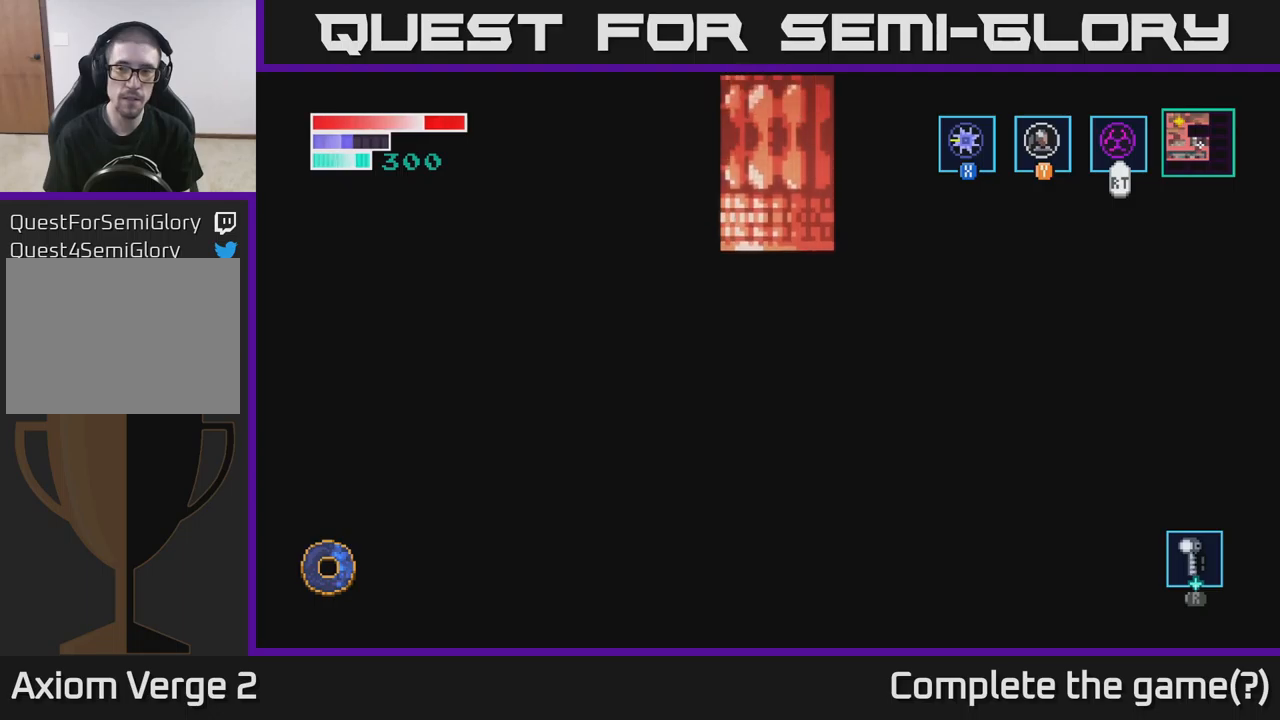
{"buttons": [], "left_stick": "center", "right_stick": "center", "events": []}
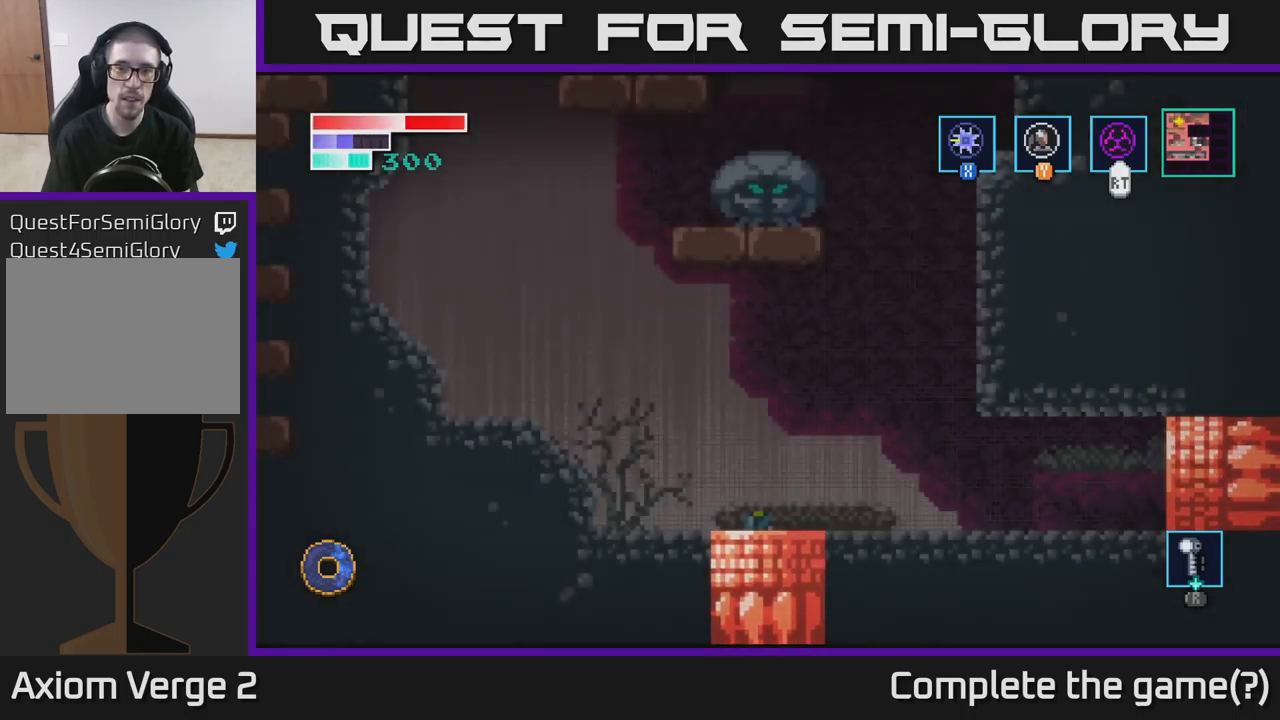
{"buttons": [], "left_stick": "center", "right_stick": "center", "events": []}
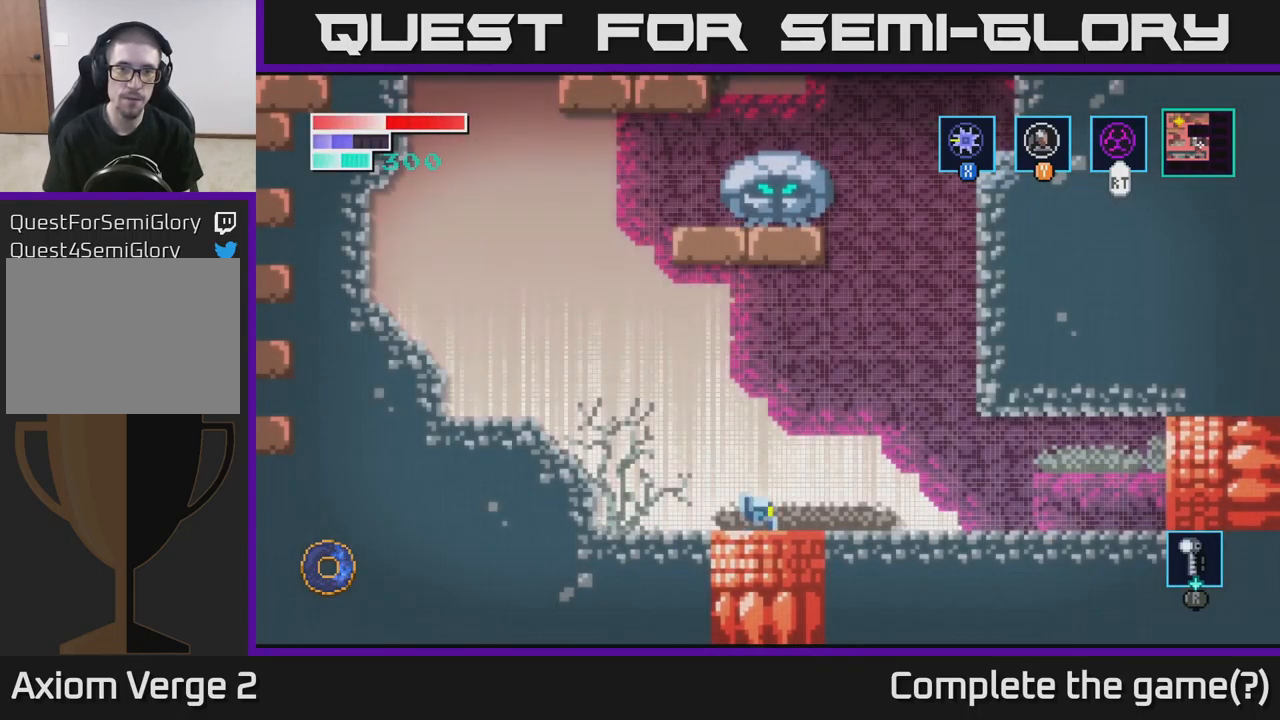
{"buttons": ["A"], "left_stick": "left", "right_stick": "center", "events": [[200, "left_stick", "left"], [334, "A", "down"]]}
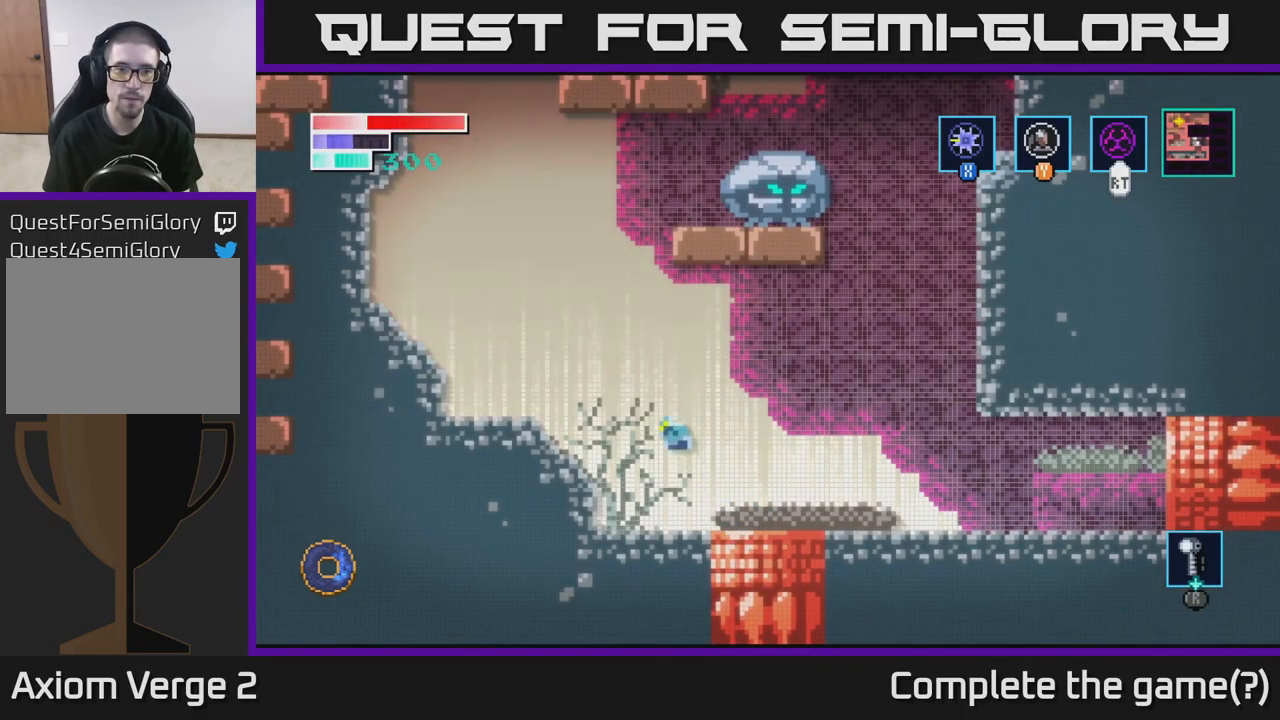
{"buttons": [], "left_stick": "left", "right_stick": "center", "events": [[434, "A", "up"]]}
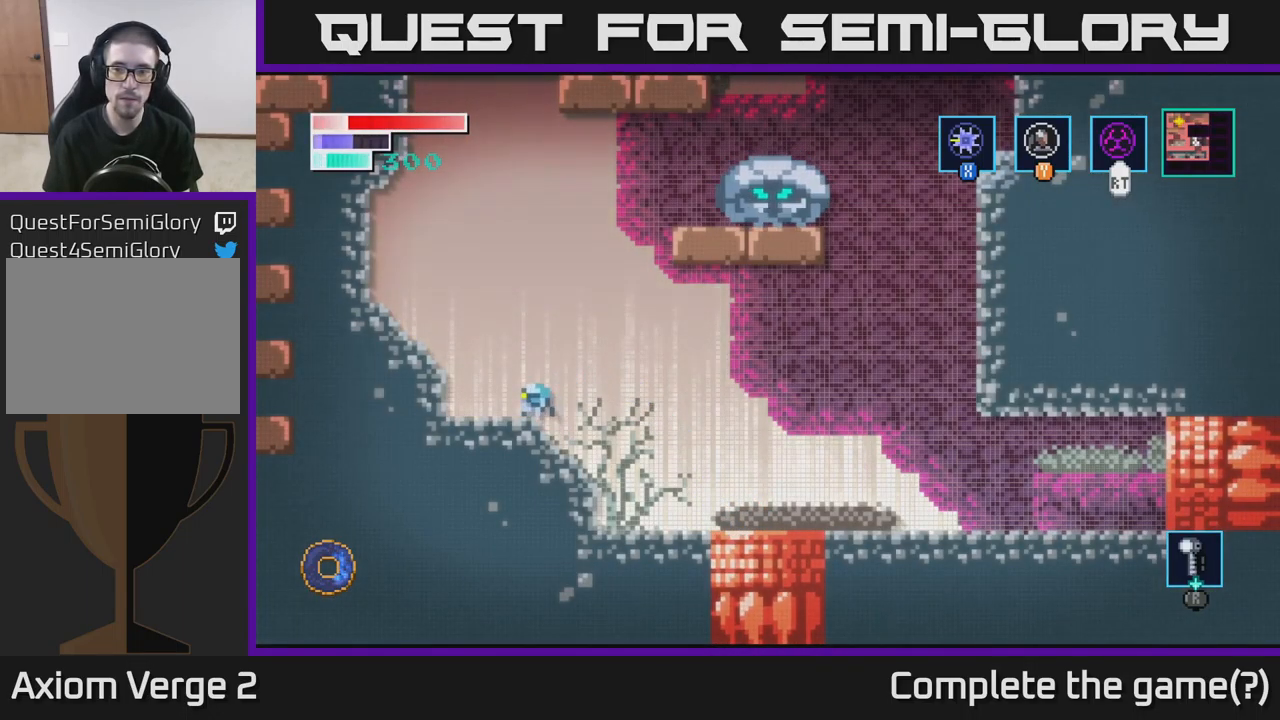
{"buttons": [], "left_stick": "left", "right_stick": "center", "events": [[67, "A", "down"], [400, "A", "up"]]}
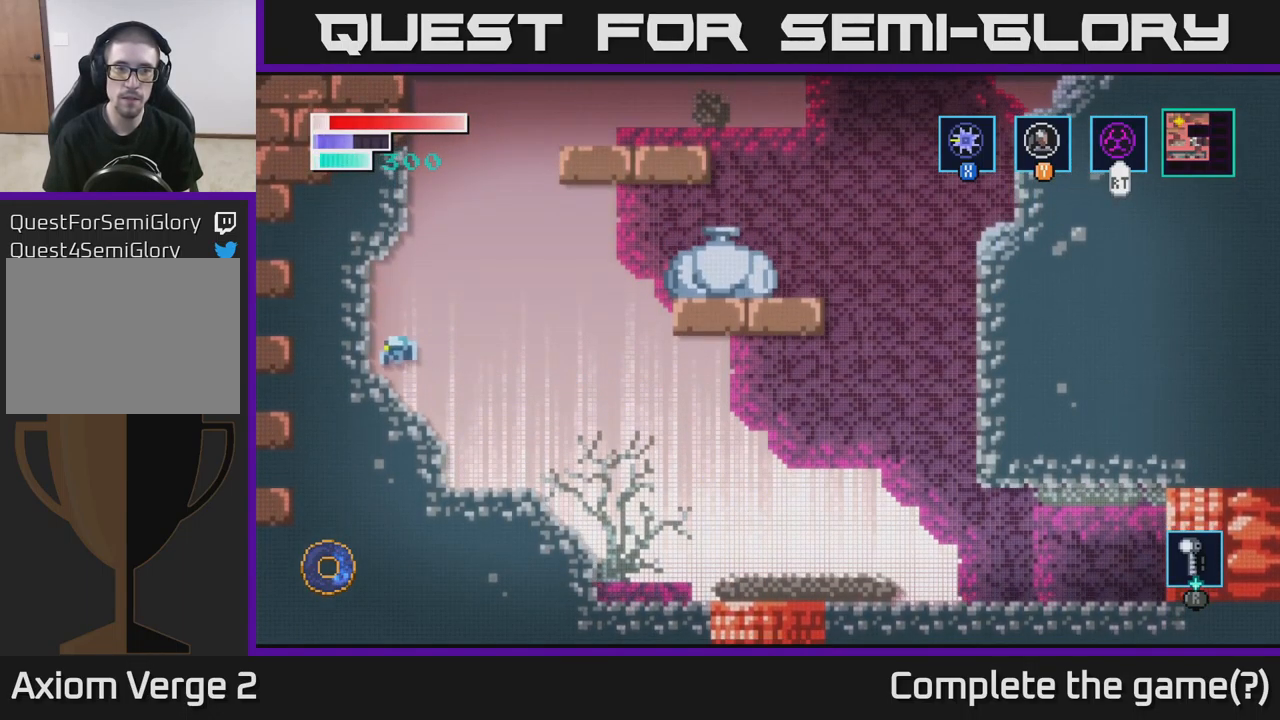
{"buttons": [], "left_stick": "center", "right_stick": "center", "events": [[200, "left_stick", "center"]]}
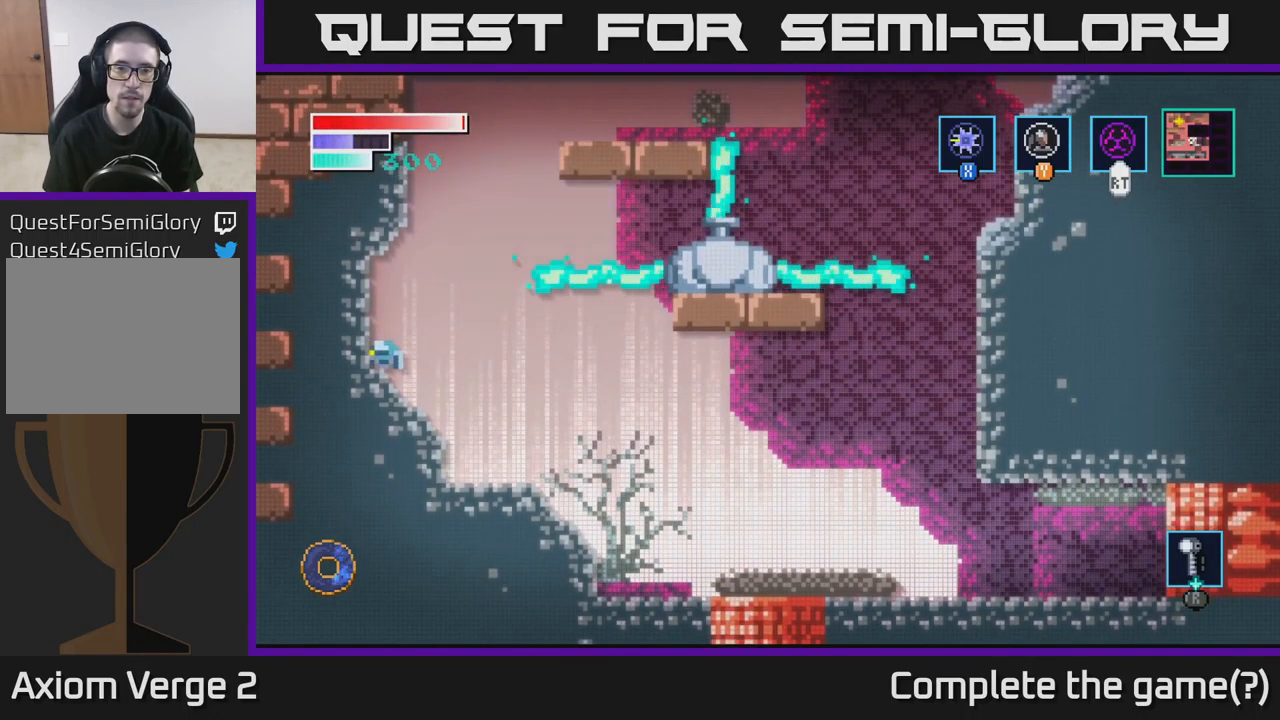
{"buttons": ["A"], "left_stick": "center", "right_stick": "center", "events": [[284, "A", "down"]]}